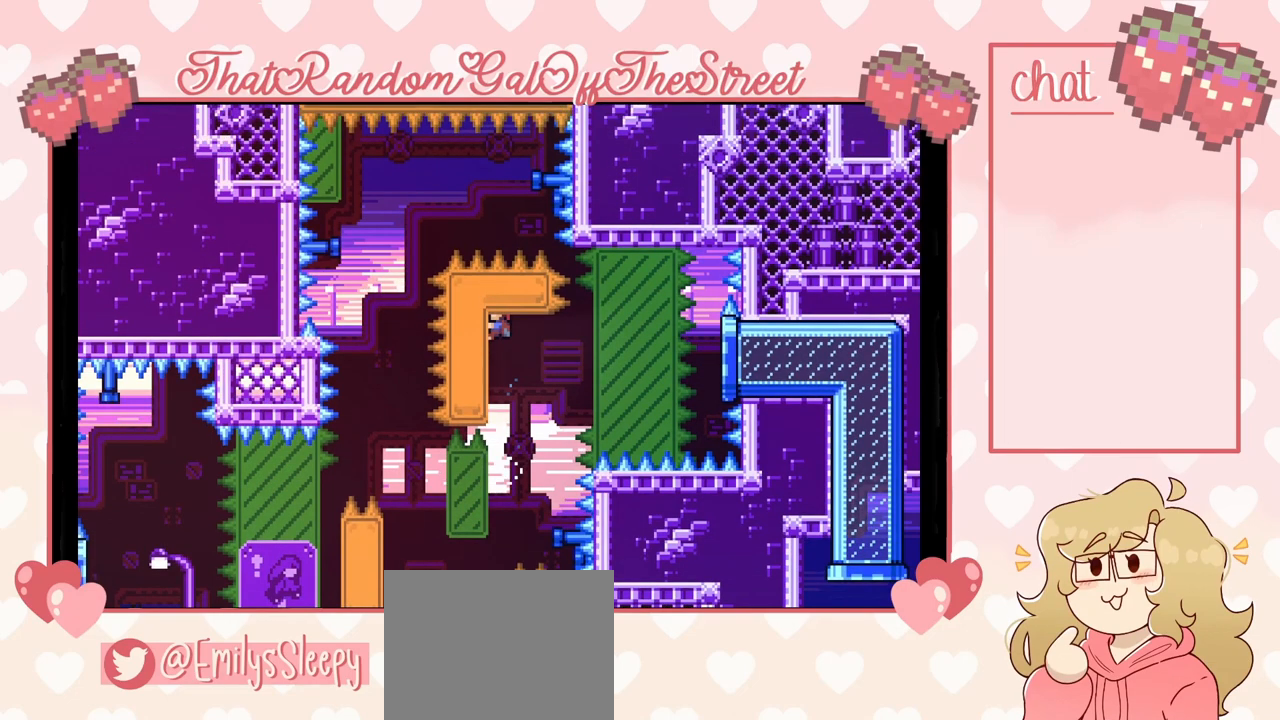
Gameplay with a controller (Xbox layout); each line is a JSON object with the inputs held at the frame after it. "events" lists button and stick changes between this image and that frame as [ms after this image, input, new state], when the widget could be followed in between. Not read: L3.
{"buttons": ["L2"], "left_stick": "center", "right_stick": "center", "events": []}
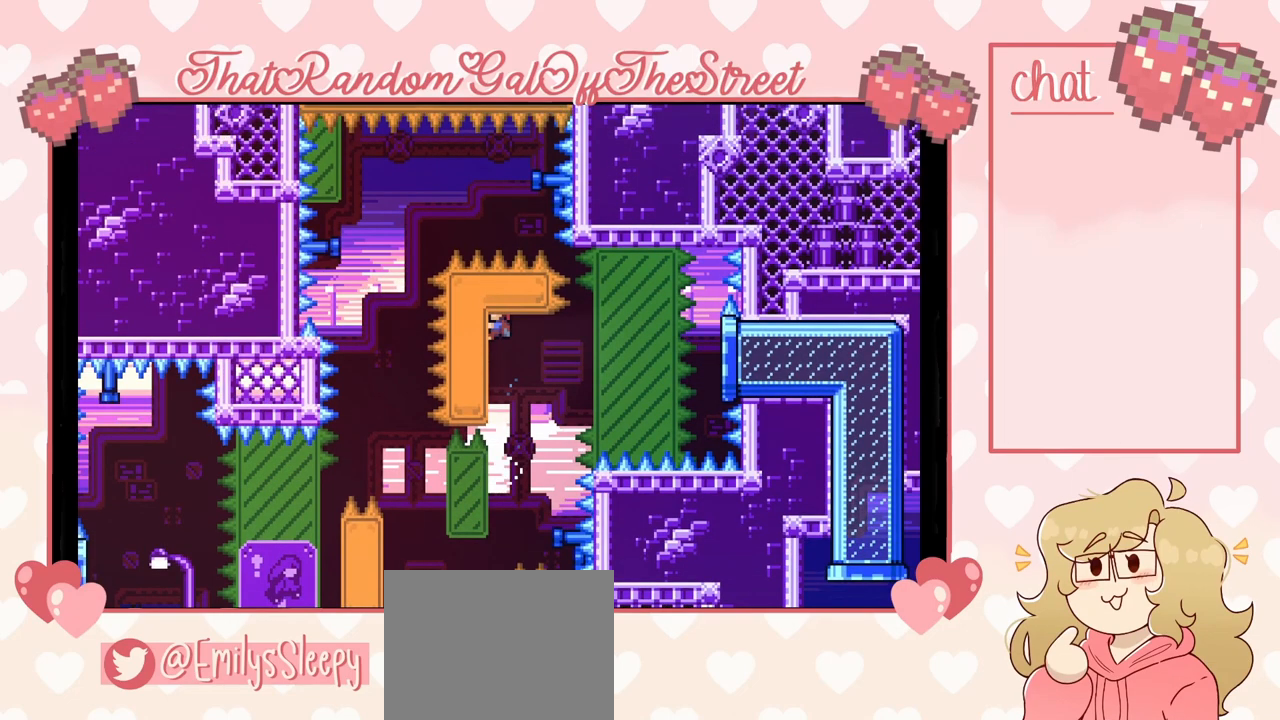
{"buttons": ["L2"], "left_stick": "center", "right_stick": "center", "events": [[300, "START", "down"], [433, "START", "up"]]}
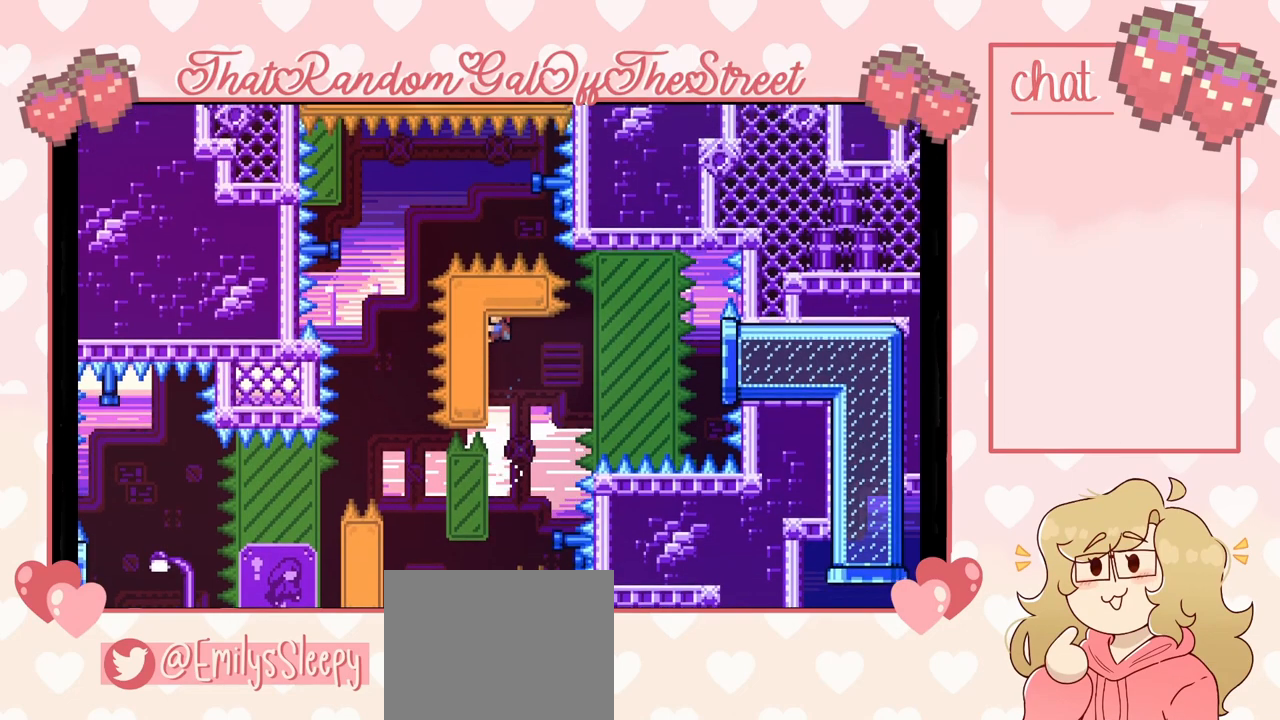
{"buttons": [], "left_stick": "center", "right_stick": "center", "events": [[467, "L2", "up"]]}
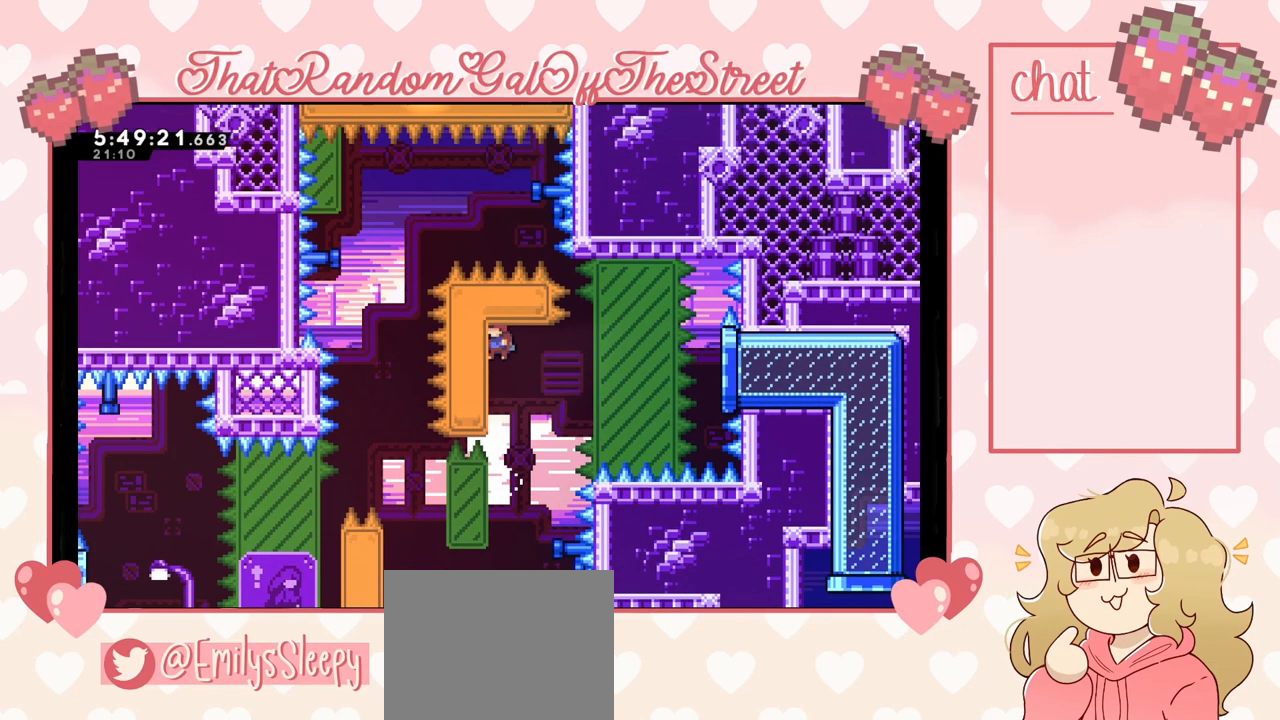
{"buttons": [], "left_stick": "center", "right_stick": "center", "events": []}
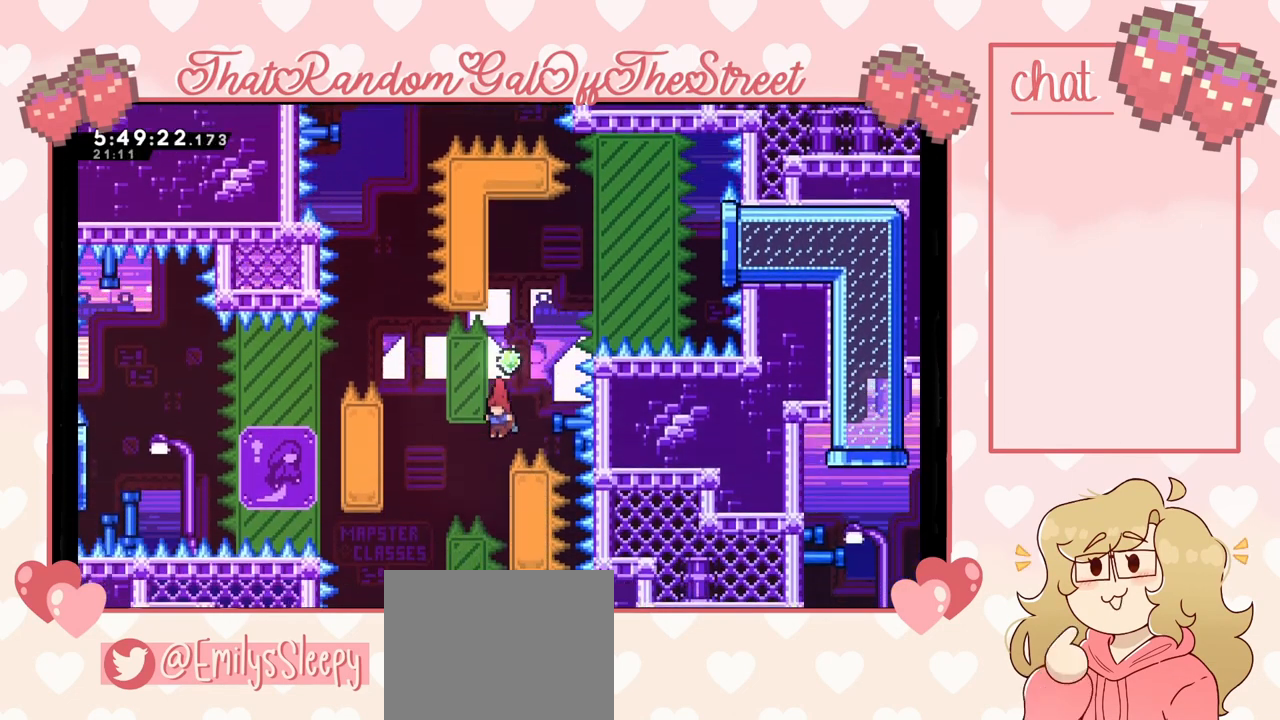
{"buttons": ["L2"], "left_stick": "center", "right_stick": "center", "events": [[33, "left_stick", "right"], [67, "L2", "down"], [200, "left_stick", "center"]]}
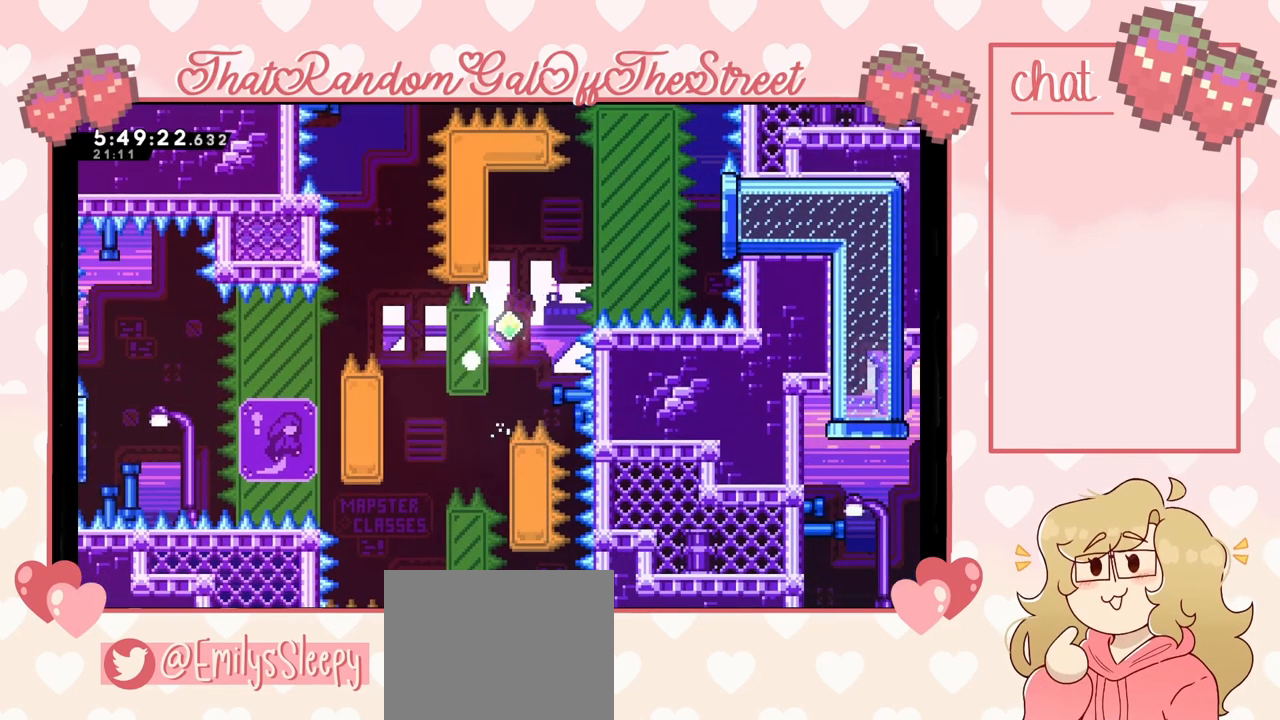
{"buttons": ["X", "Y"], "left_stick": "center", "right_stick": "center", "events": [[33, "A", "down"], [33, "B", "down"], [33, "L2", "up"], [33, "X", "down"], [67, "Y", "down"], [167, "A", "up"], [167, "B", "up"], [167, "X", "up"], [233, "Y", "up"], [267, "Y", "down"], [300, "A", "down"], [300, "B", "down"], [300, "X", "down"], [400, "A", "up"], [400, "B", "up"], [433, "X", "up"], [433, "Y", "up"], [467, "Y", "down"], [500, "X", "down"]]}
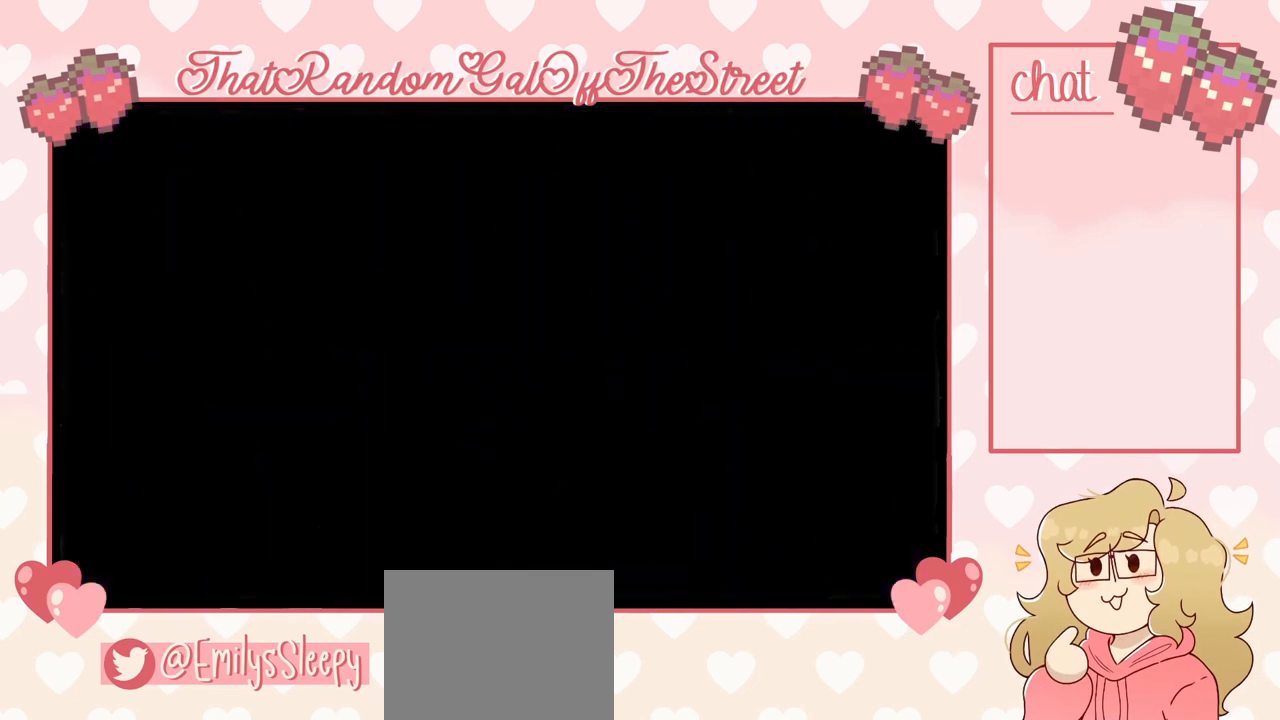
{"buttons": [], "left_stick": "center", "right_stick": "center", "events": [[33, "A", "down"], [33, "B", "down"], [133, "A", "up"], [133, "X", "up"], [167, "B", "up"], [167, "Y", "up"]]}
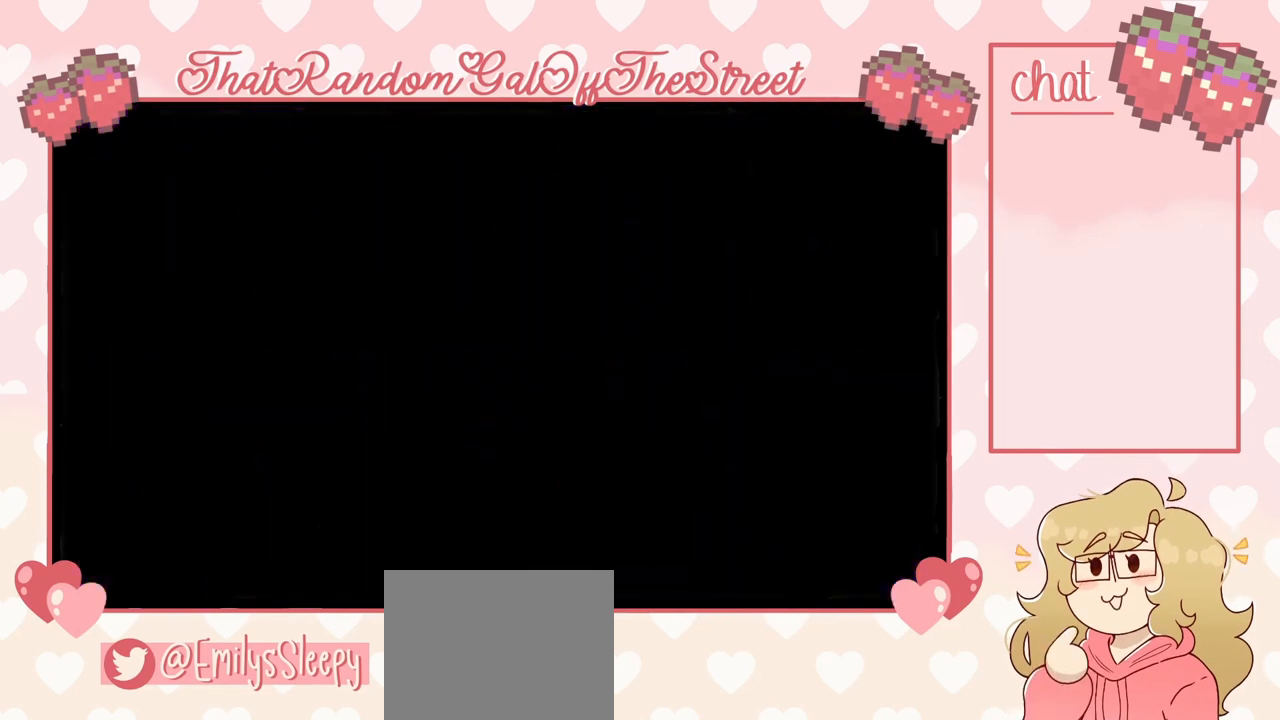
{"buttons": [], "left_stick": "center", "right_stick": "center", "events": []}
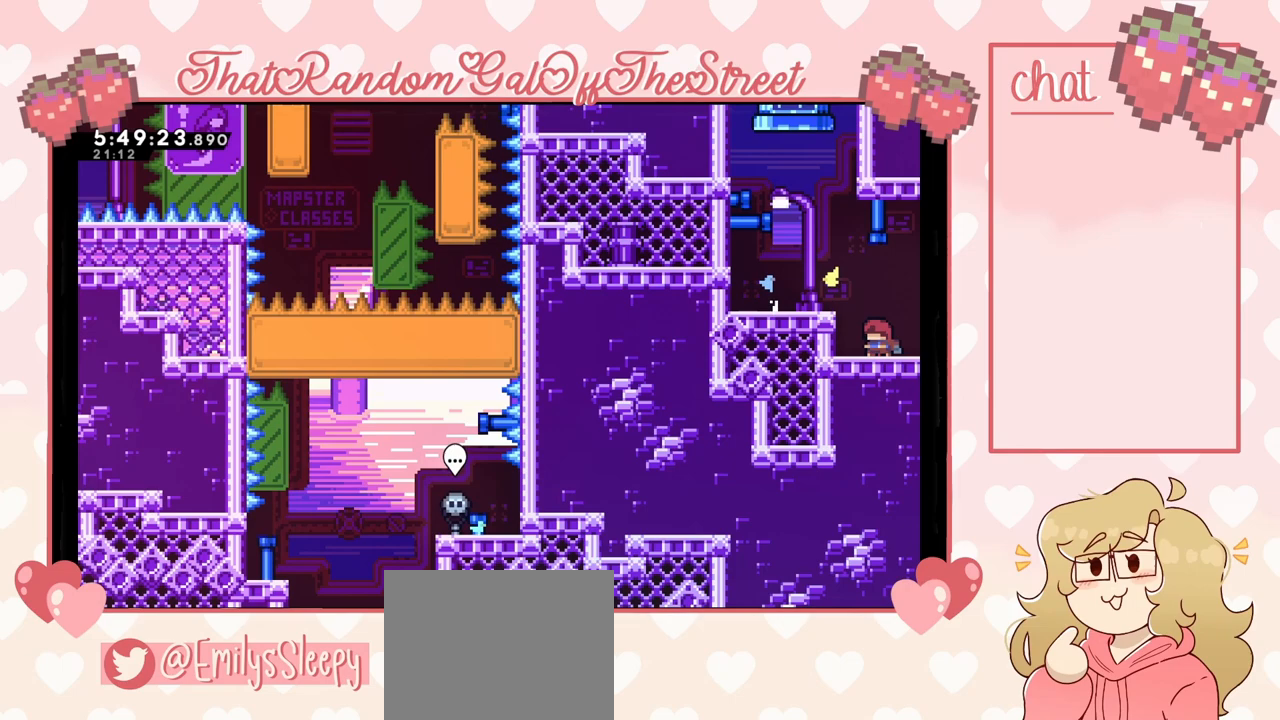
{"buttons": [], "left_stick": "center", "right_stick": "center", "events": [[100, "left_stick", "left"], [133, "A", "down"], [367, "A", "up"], [400, "left_stick", "center"]]}
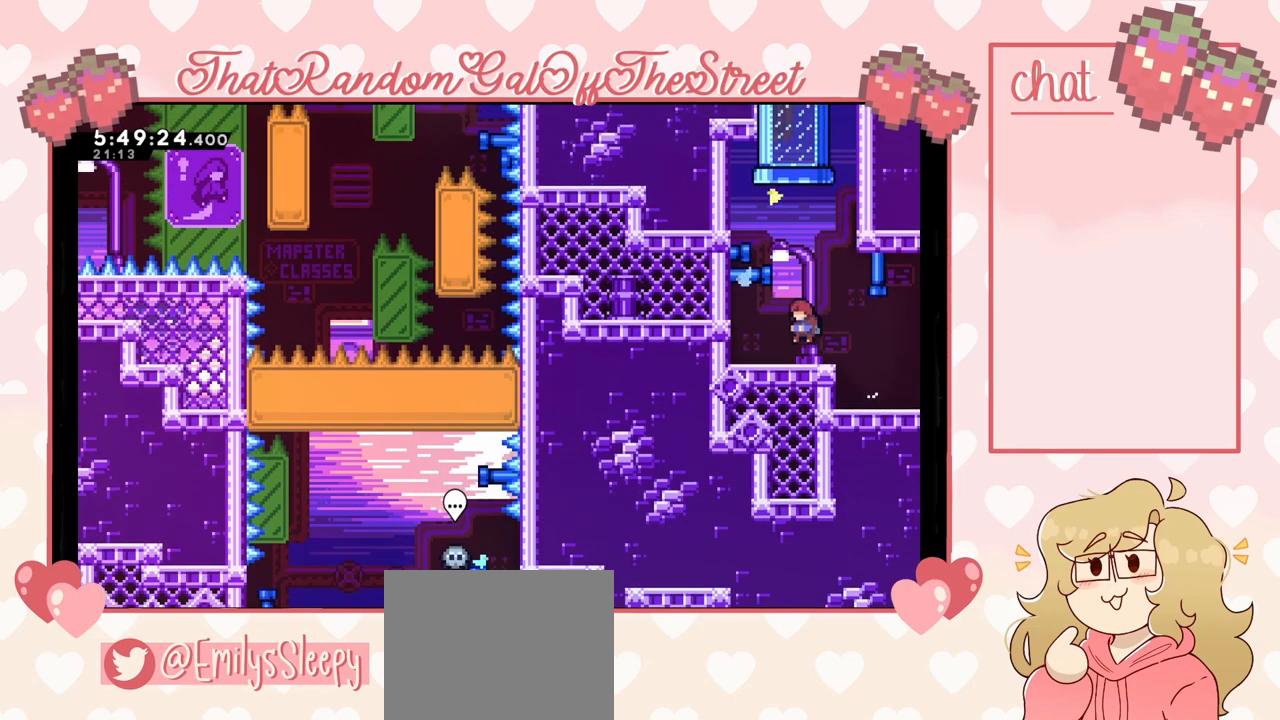
{"buttons": [], "left_stick": "up", "right_stick": "center", "events": [[33, "A", "down"], [100, "left_stick", "up"], [133, "A", "up"], [200, "X", "down"], [367, "X", "up"]]}
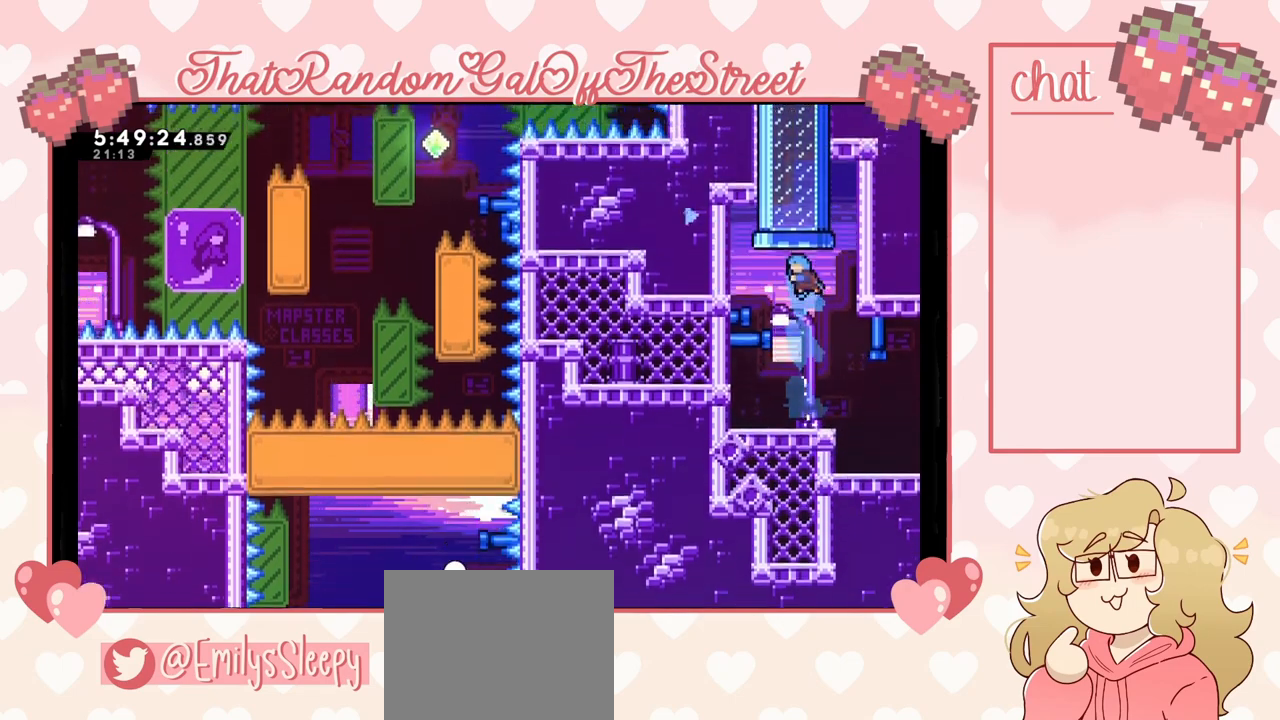
{"buttons": [], "left_stick": "center", "right_stick": "center", "events": [[333, "left_stick", "center"]]}
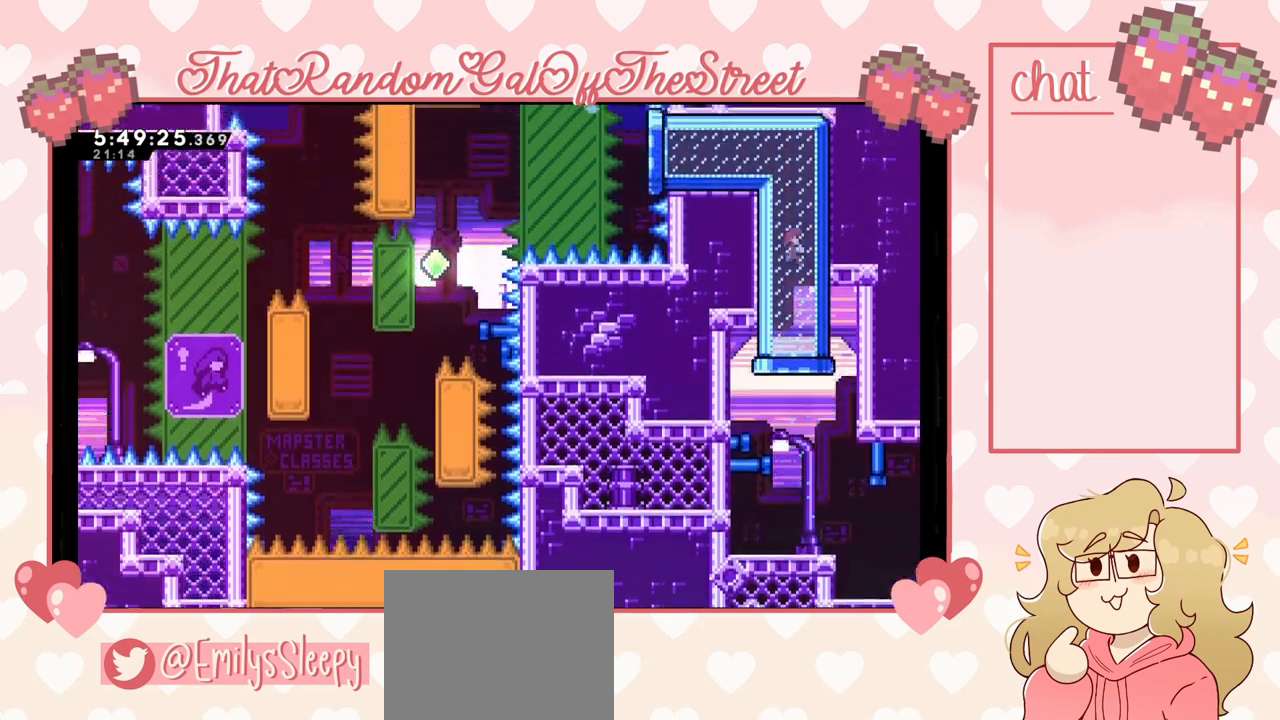
{"buttons": [], "left_stick": "right", "right_stick": "center", "events": [[167, "left_stick", "left"], [400, "left_stick", "center"], [467, "left_stick", "right"]]}
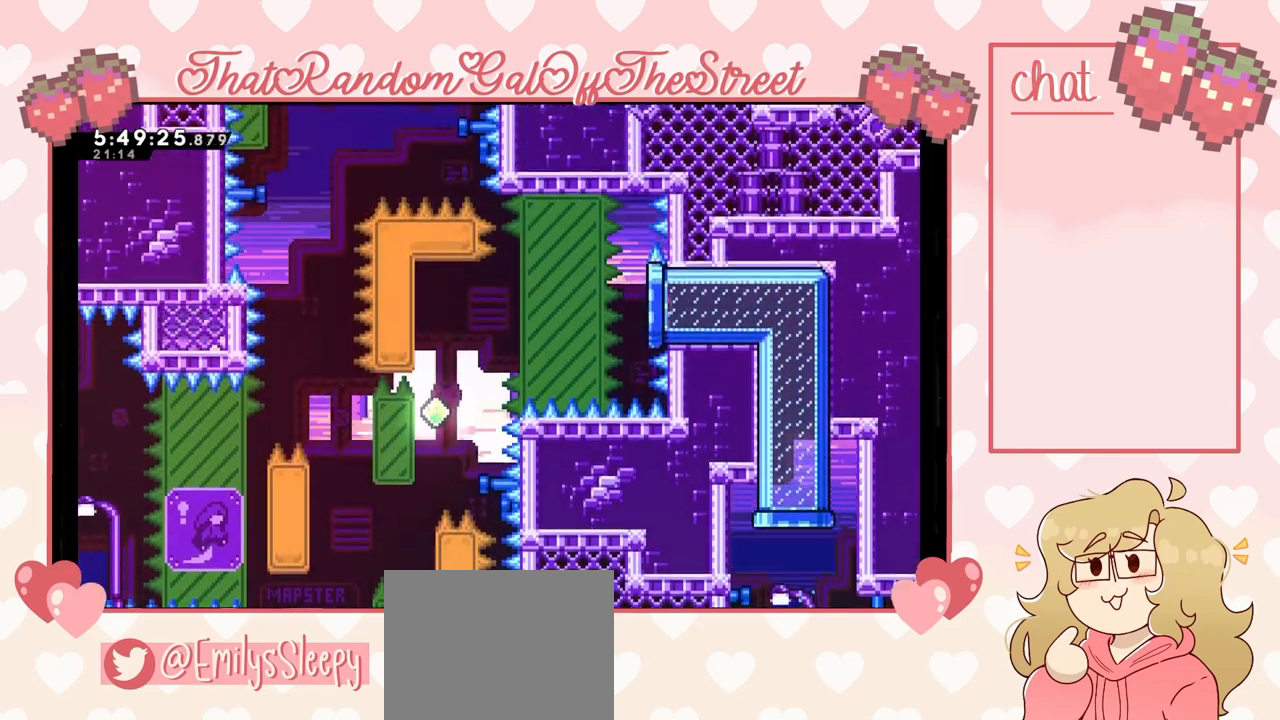
{"buttons": ["A"], "left_stick": "left", "right_stick": "center", "events": [[67, "L2", "down"], [433, "left_stick", "left"], [467, "A", "down"], [467, "L2", "up"]]}
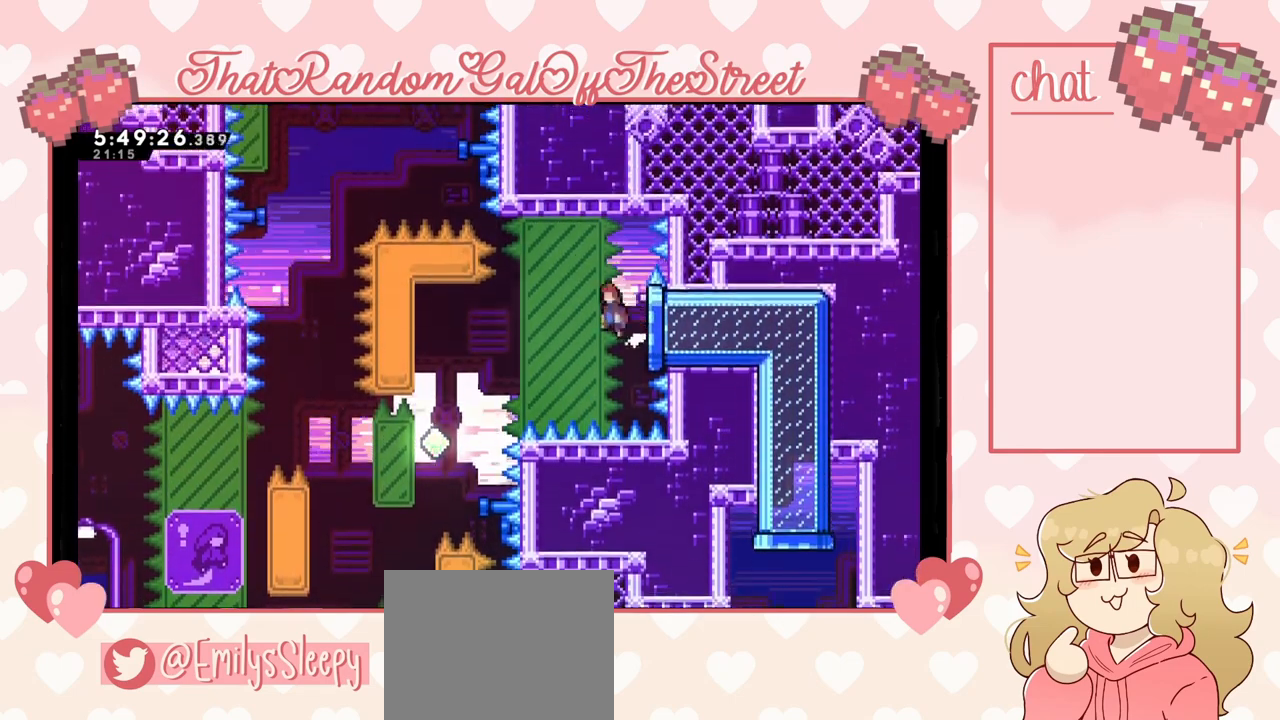
{"buttons": ["L2"], "left_stick": "left", "right_stick": "center", "events": [[133, "A", "up"], [433, "L2", "down"]]}
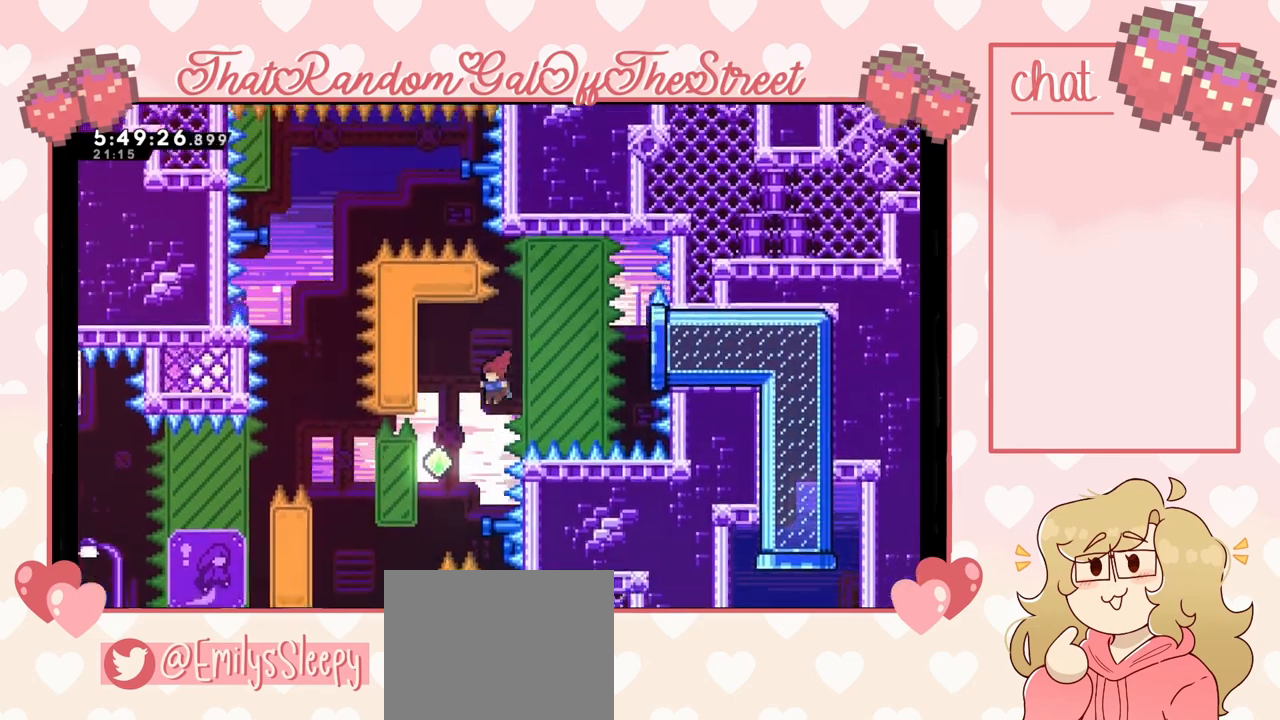
{"buttons": ["L2"], "left_stick": "right", "right_stick": "center", "events": [[300, "left_stick", "right"]]}
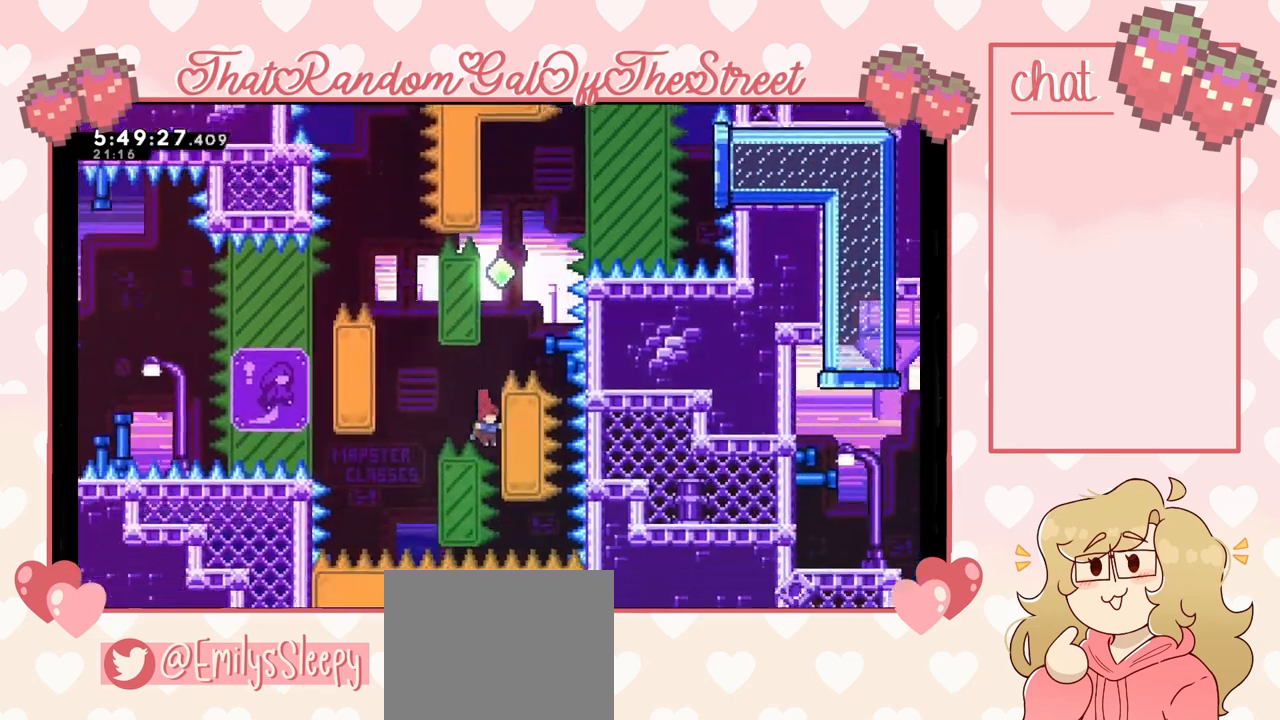
{"buttons": ["A", "L2"], "left_stick": "left", "right_stick": "center", "events": [[333, "left_stick", "center"], [433, "left_stick", "left"], [467, "A", "down"]]}
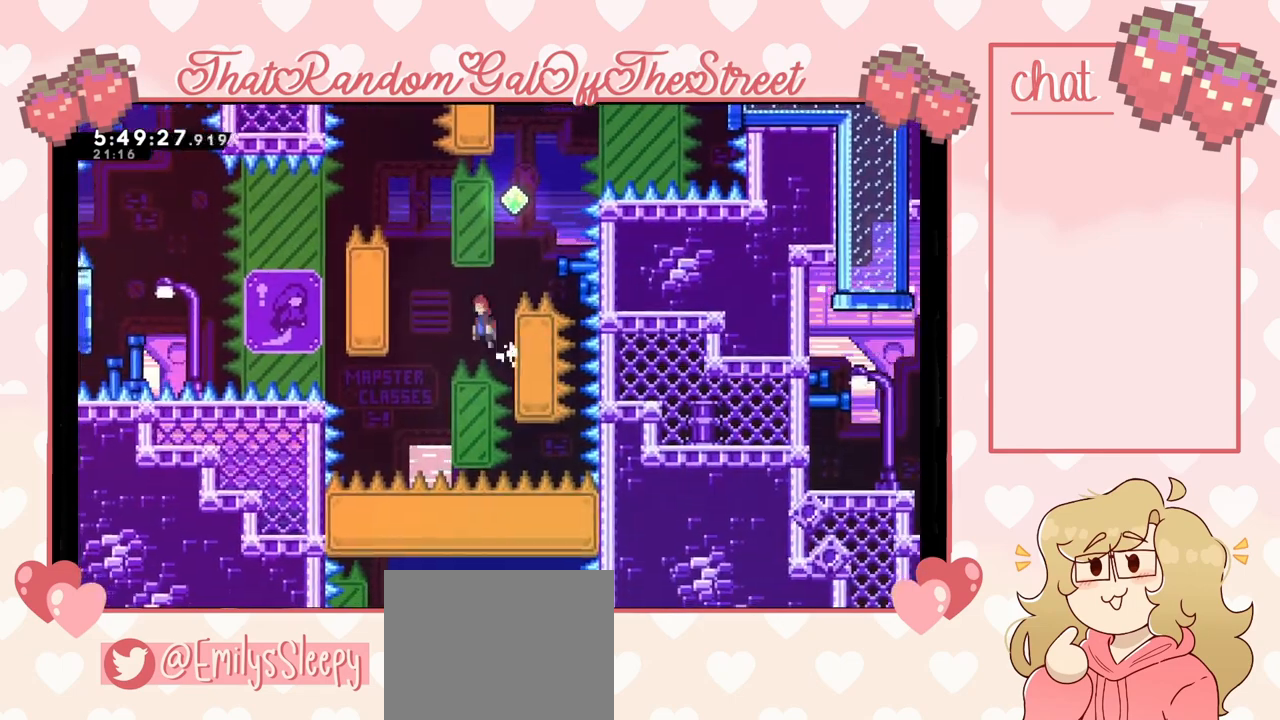
{"buttons": ["L2"], "left_stick": "up", "right_stick": "center", "events": [[33, "L2", "up"], [333, "L2", "down"], [367, "left_stick", "up"], [433, "A", "up"]]}
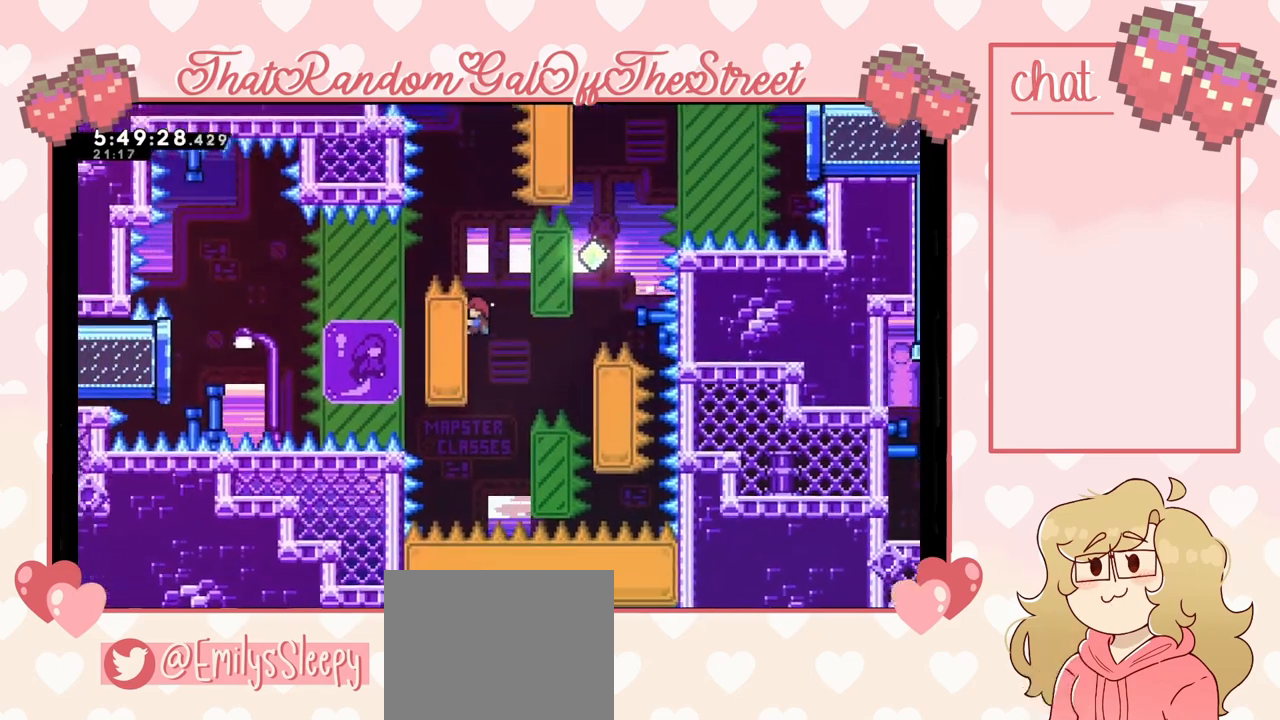
{"buttons": [], "left_stick": "up-left", "right_stick": "center", "events": [[200, "A", "down"], [233, "left_stick", "up-left"], [267, "L2", "up"], [433, "A", "up"]]}
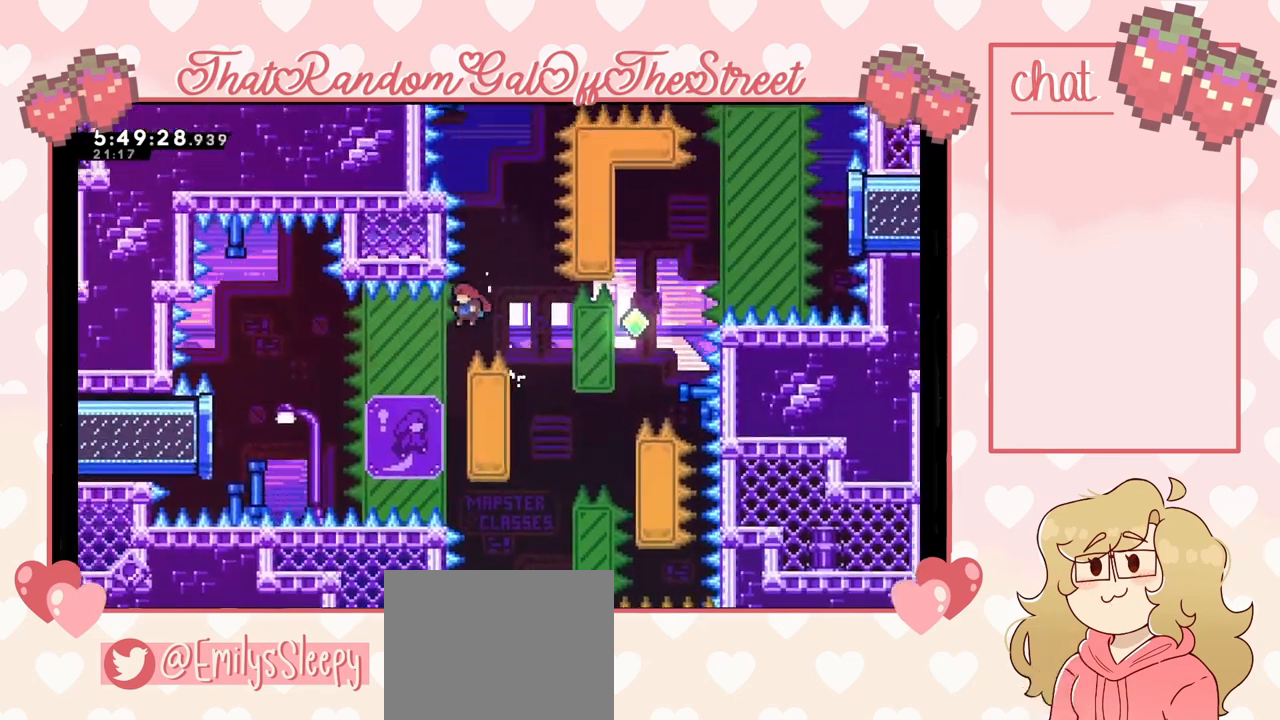
{"buttons": ["L2"], "left_stick": "right", "right_stick": "center", "events": [[133, "left_stick", "right"], [300, "L2", "down"]]}
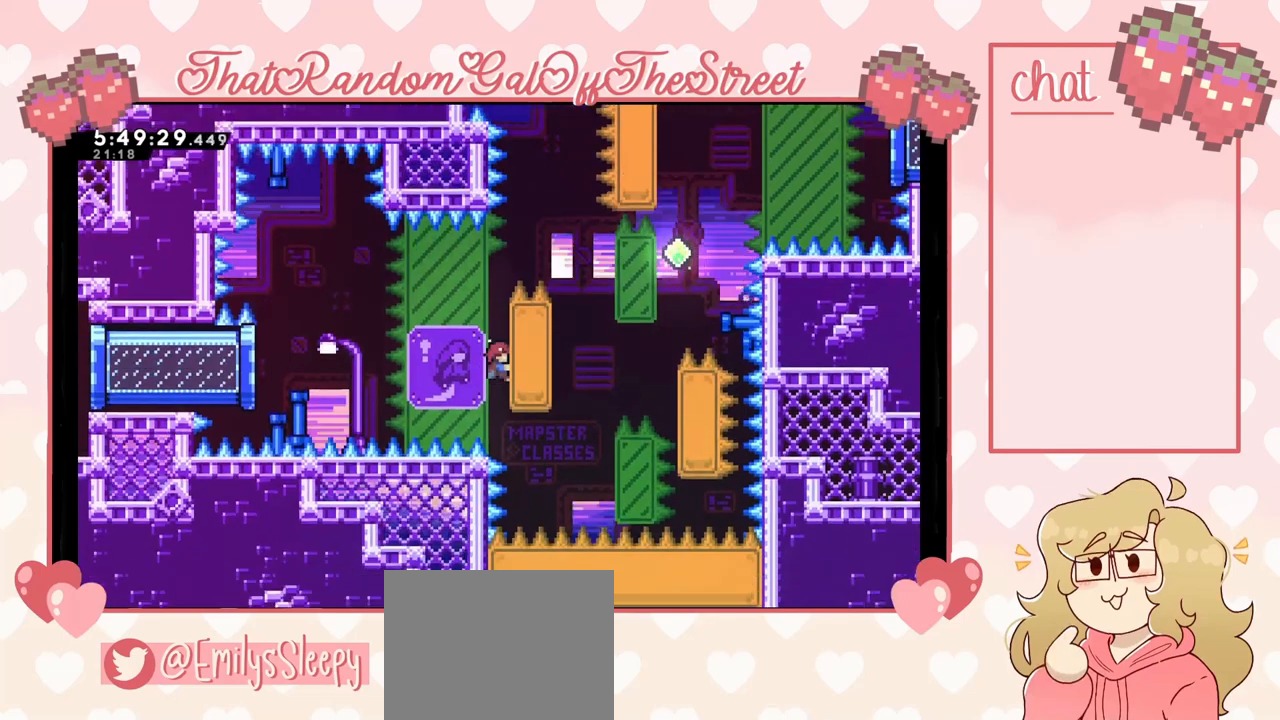
{"buttons": ["A"], "left_stick": "left", "right_stick": "center", "events": [[100, "left_stick", "center"], [200, "left_stick", "left"], [233, "A", "down"], [300, "L2", "up"]]}
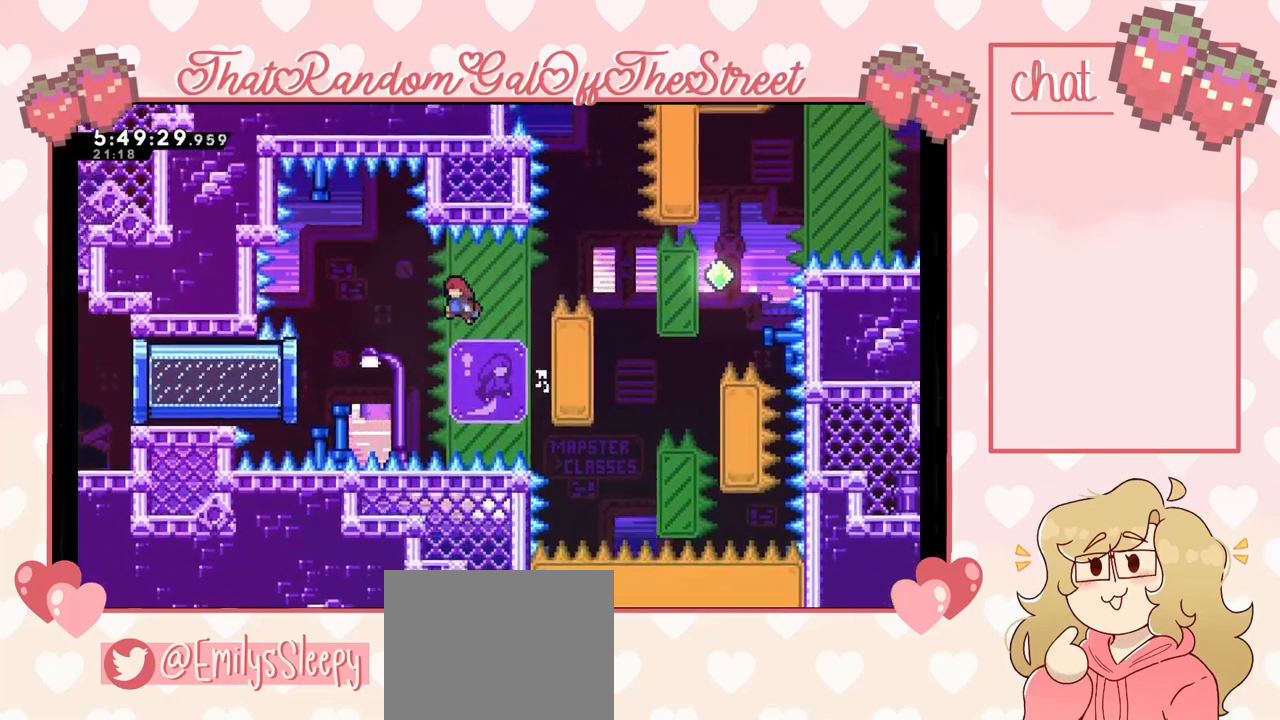
{"buttons": [], "left_stick": "left", "right_stick": "center", "events": [[67, "A", "up"], [333, "X", "down"], [433, "X", "up"]]}
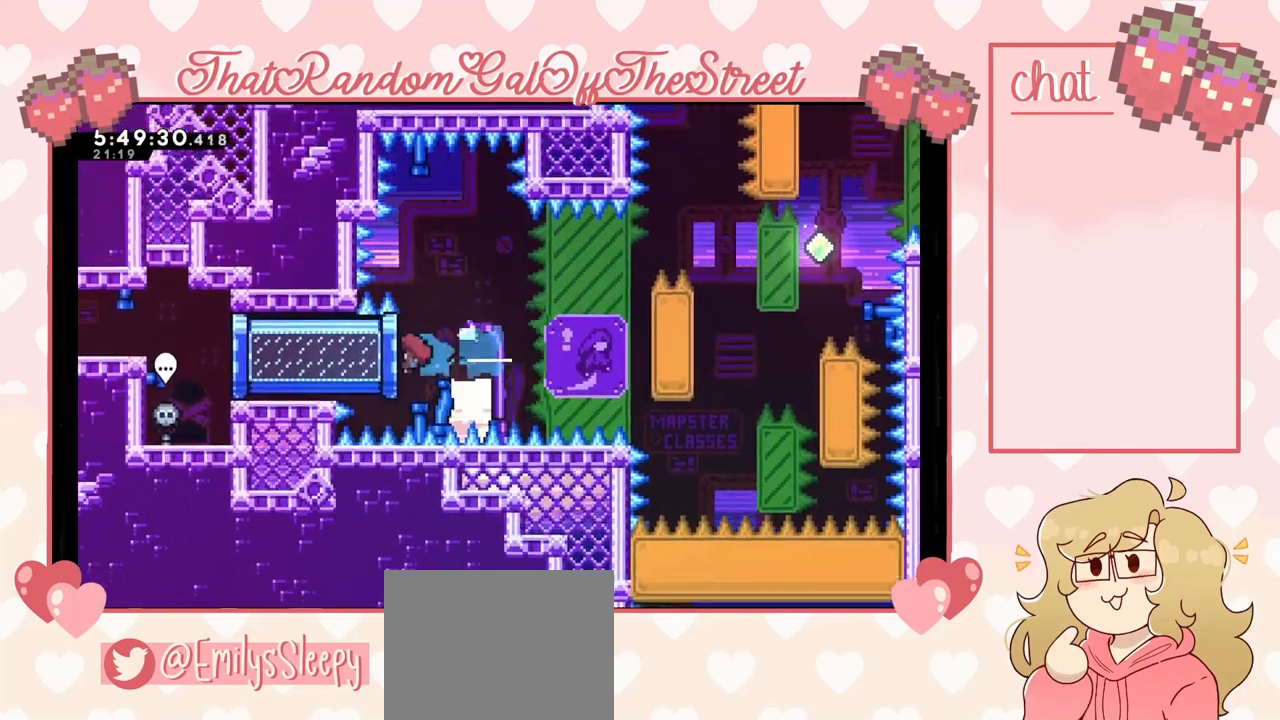
{"buttons": [], "left_stick": "left", "right_stick": "center", "events": []}
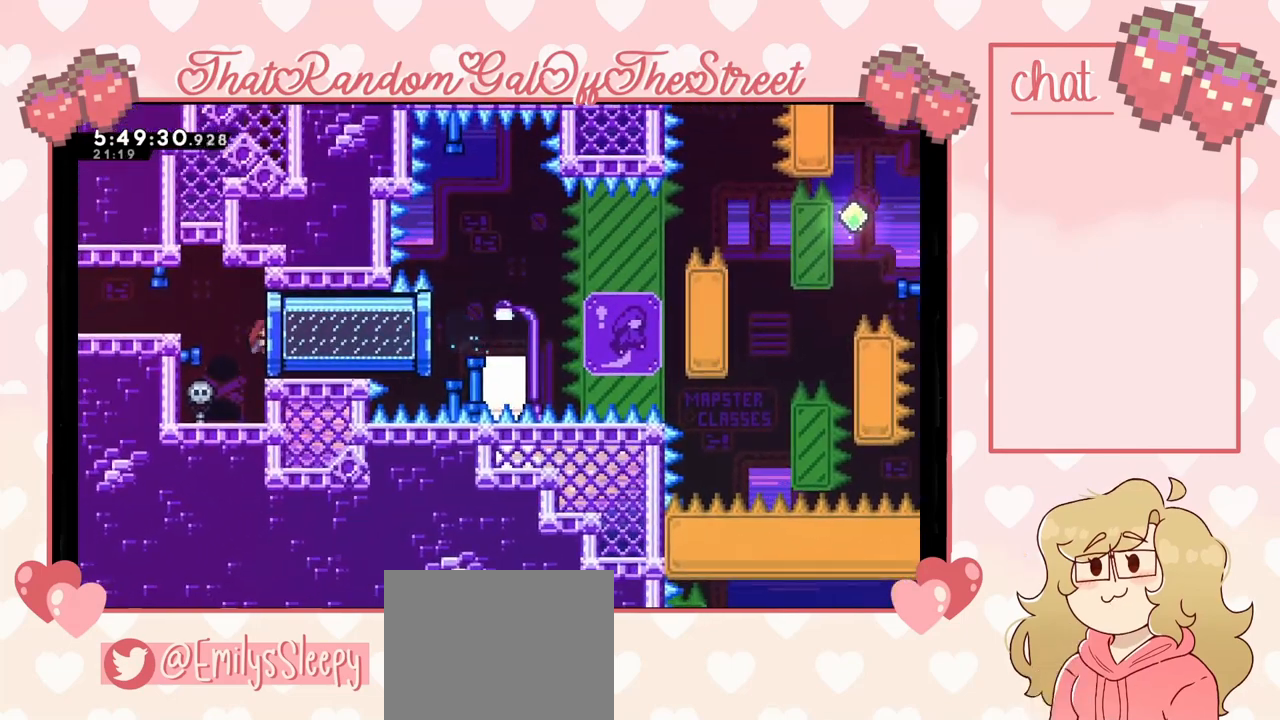
{"buttons": [], "left_stick": "center", "right_stick": "center", "events": [[233, "left_stick", "center"]]}
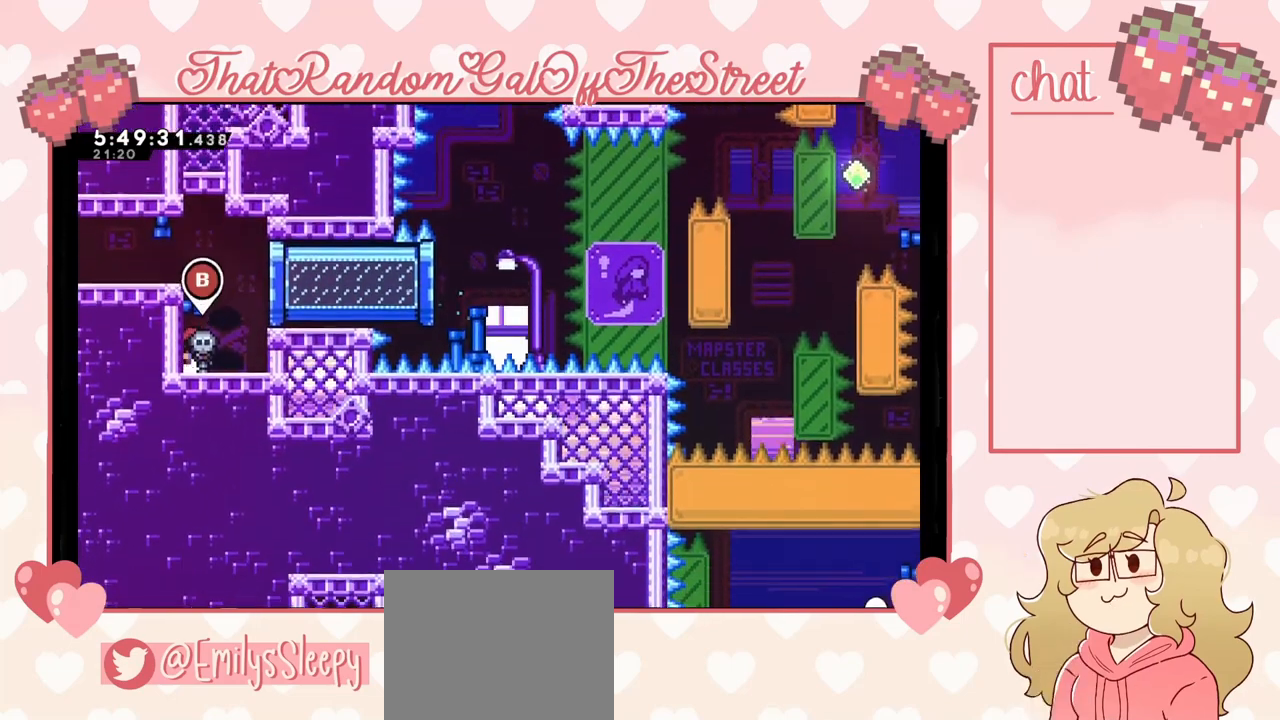
{"buttons": [], "left_stick": "center", "right_stick": "center", "events": []}
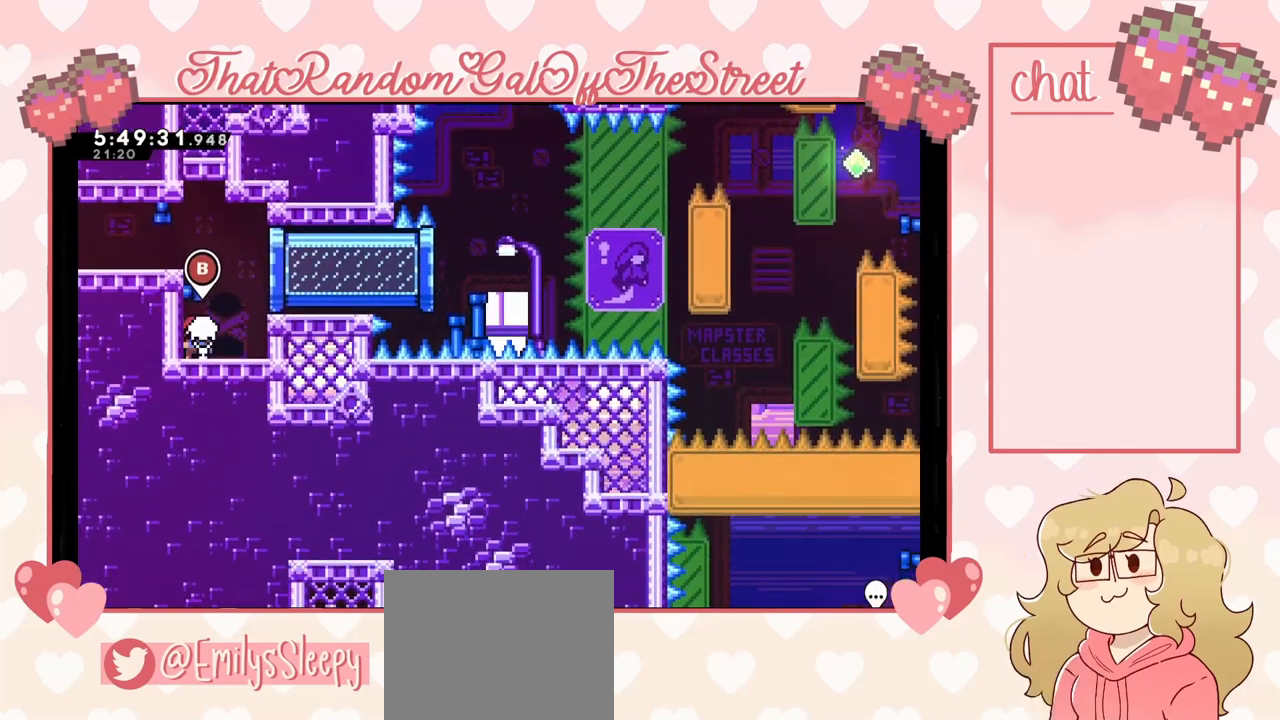
{"buttons": [], "left_stick": "up", "right_stick": "center", "events": [[67, "B", "down"], [200, "B", "up"], [367, "left_stick", "up"]]}
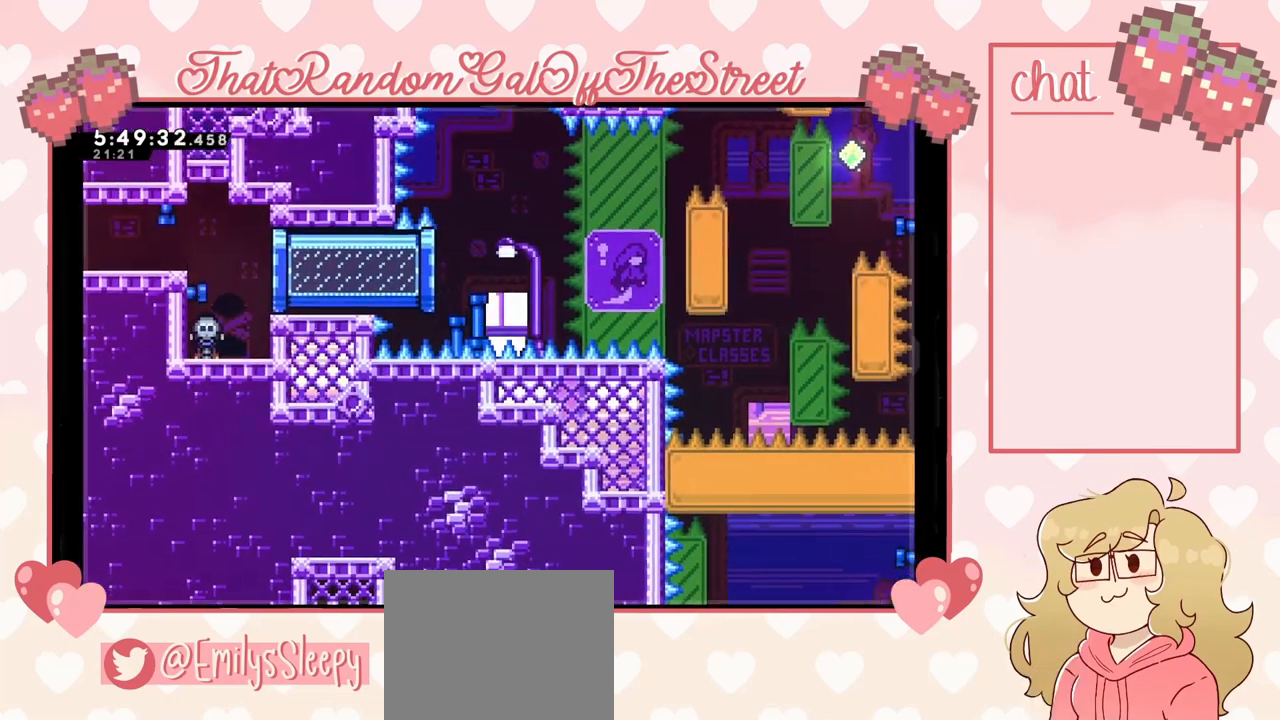
{"buttons": [], "left_stick": "up", "right_stick": "center", "events": []}
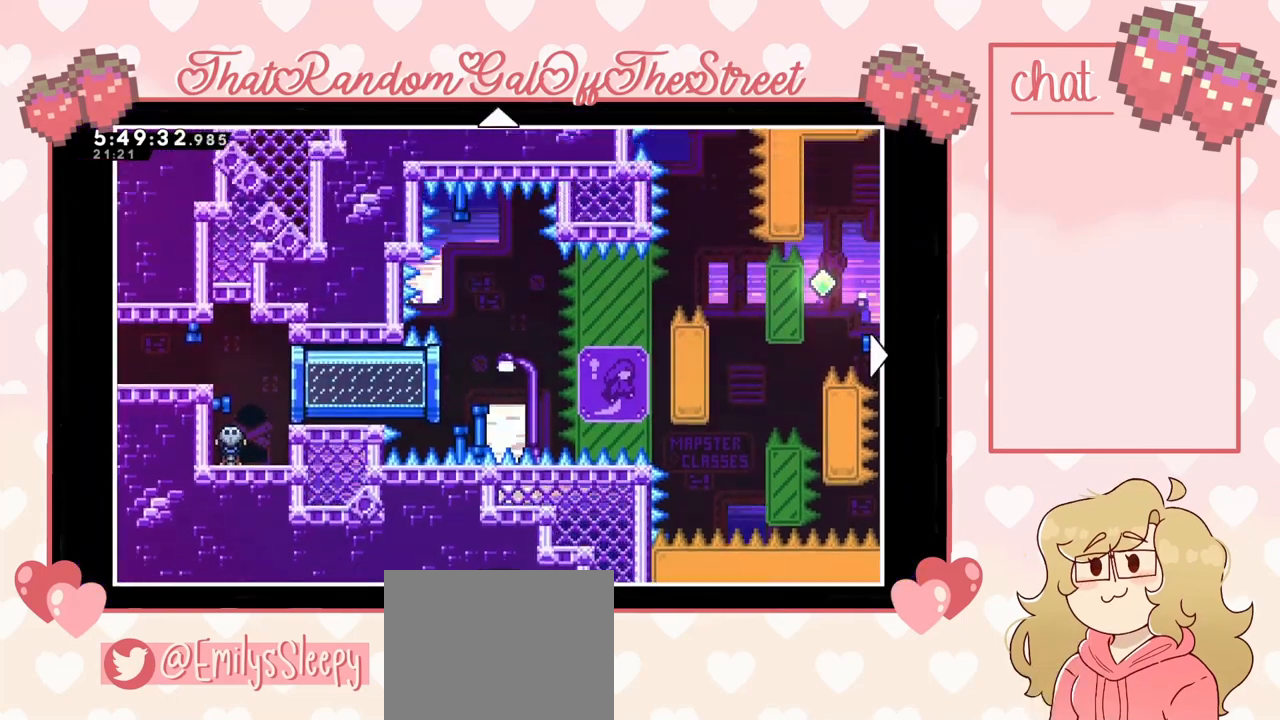
{"buttons": [], "left_stick": "up", "right_stick": "center", "events": []}
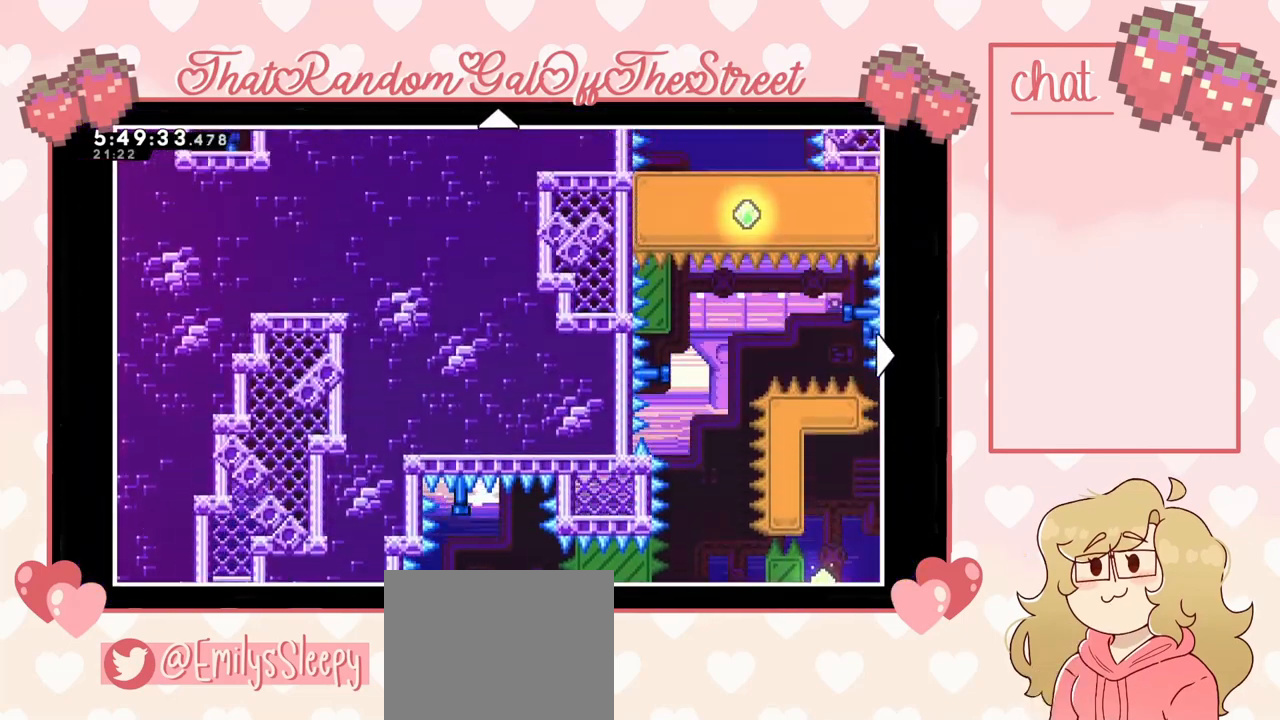
{"buttons": [], "left_stick": "up", "right_stick": "center", "events": []}
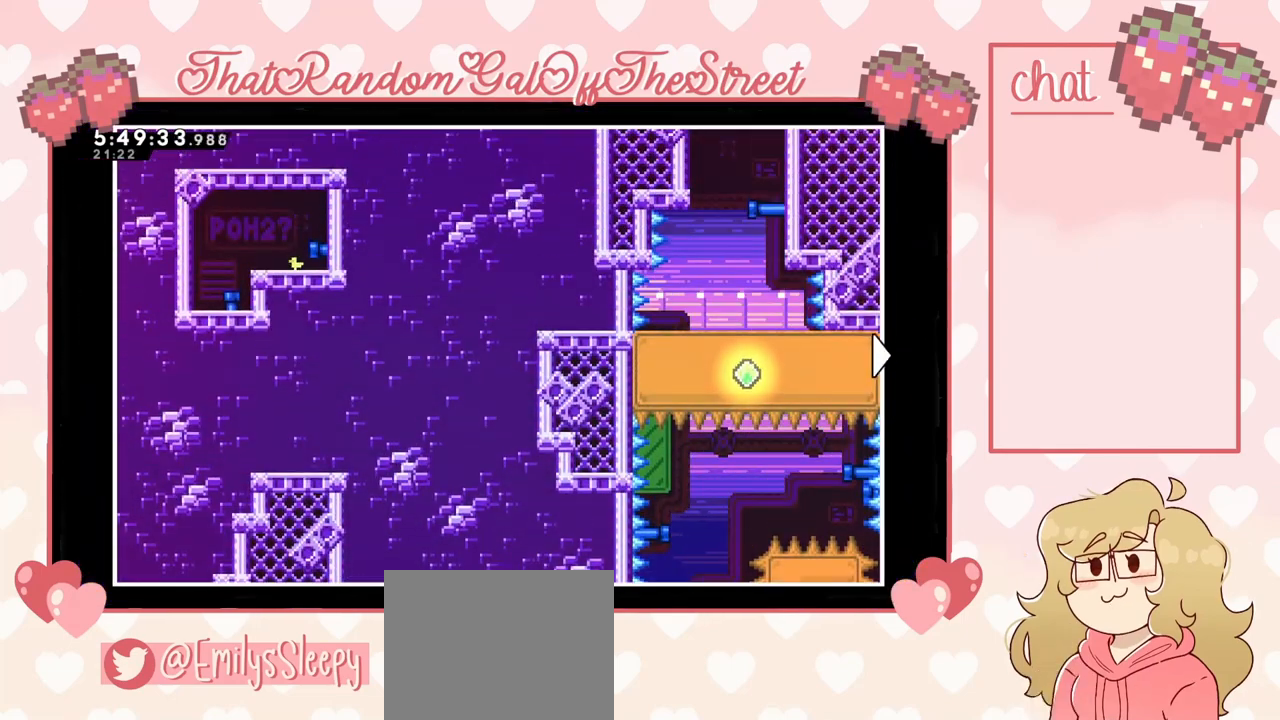
{"buttons": [], "left_stick": "center", "right_stick": "center", "events": [[267, "left_stick", "center"]]}
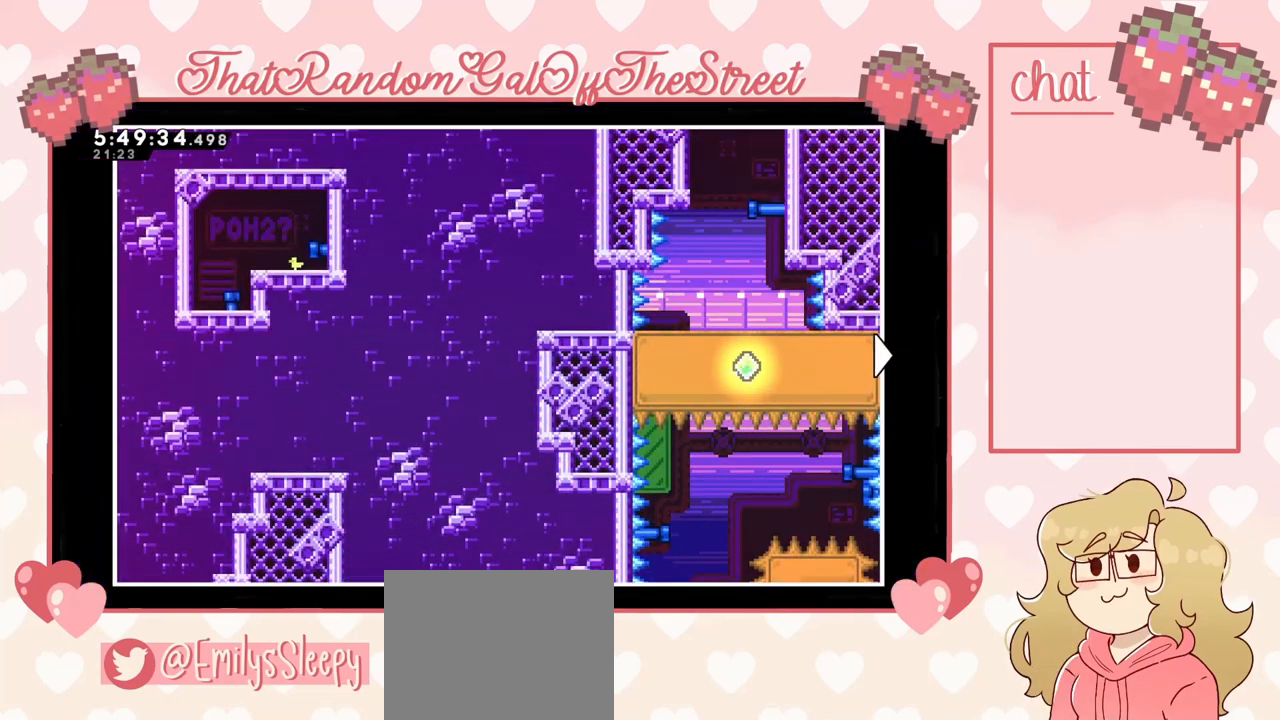
{"buttons": [], "left_stick": "right", "right_stick": "center", "events": [[333, "left_stick", "right"]]}